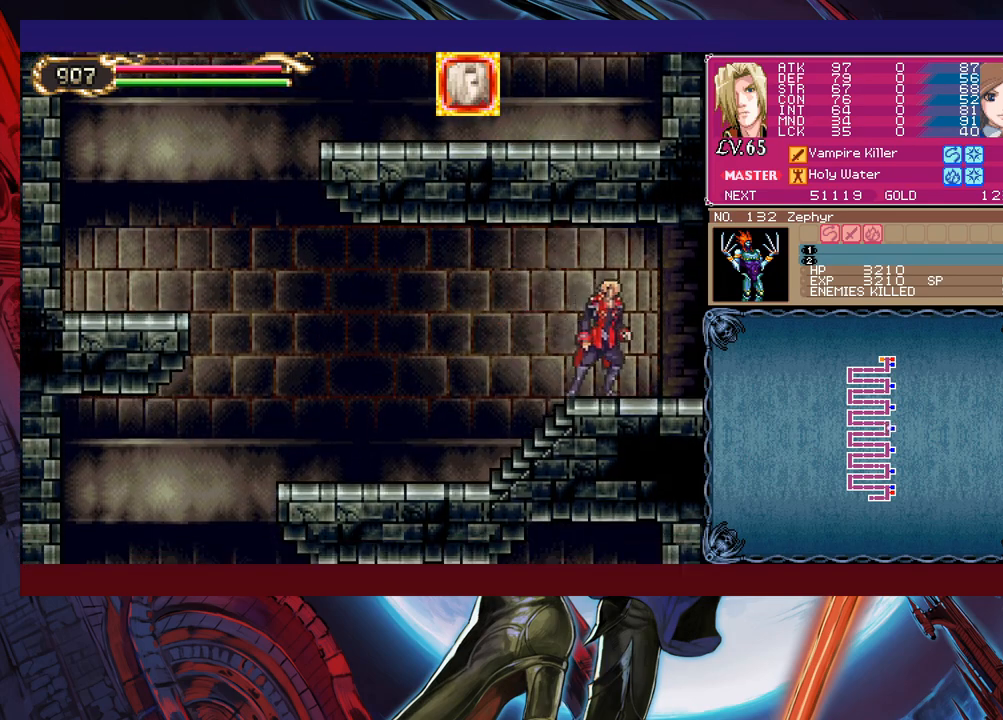
Gameplay with a controller (Xbox layout); each line is a JSON object with the inputs held at the frame after it. "events" lists button and stick changes between this image and that frame as [ms after this image, input, new state], when the widget could be followed in between. Not read: L2 R2 right_stick.
{"buttons": [], "left_stick": "down-right", "events": [[50, "Y", "down"], [83, "B", "down"], [100, "Y", "up"], [100, "left_stick", "right"], [150, "B", "up"], [233, "left_stick", "down-right"], [250, "B", "down"], [450, "B", "up"]]}
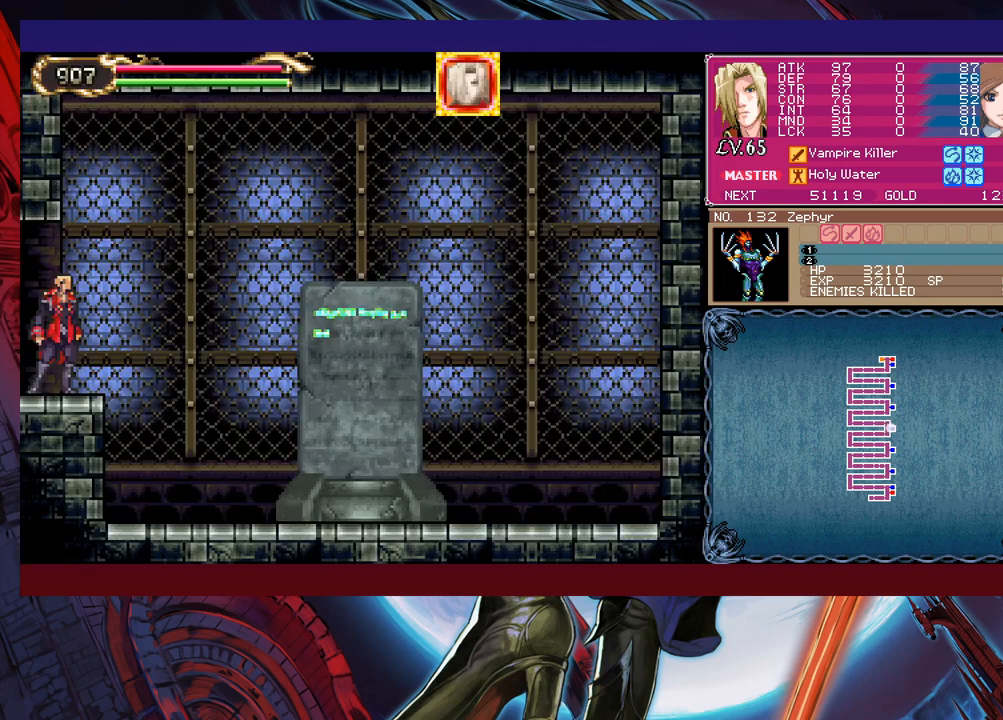
{"buttons": [], "left_stick": "down-right", "events": [[200, "Y", "down"], [200, "left_stick", "left"], [250, "B", "down"], [250, "Y", "up"], [300, "left_stick", "down-right"], [333, "B", "up"], [450, "B", "down"], [483, "B", "up"]]}
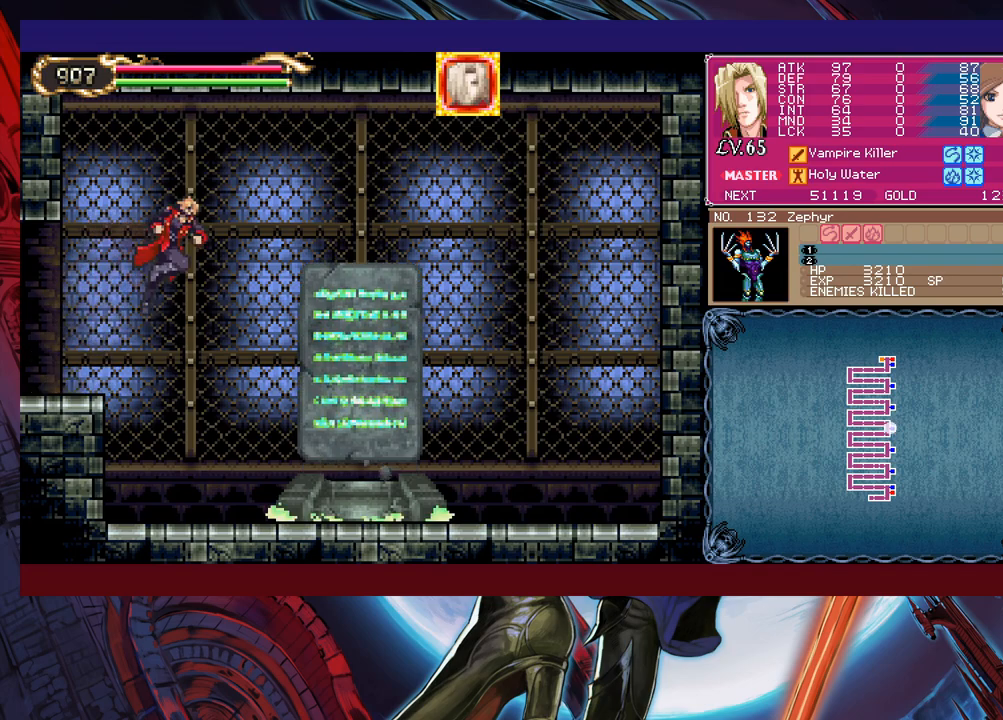
{"buttons": [], "left_stick": "center", "events": [[50, "B", "down"], [100, "B", "up"], [200, "left_stick", "center"]]}
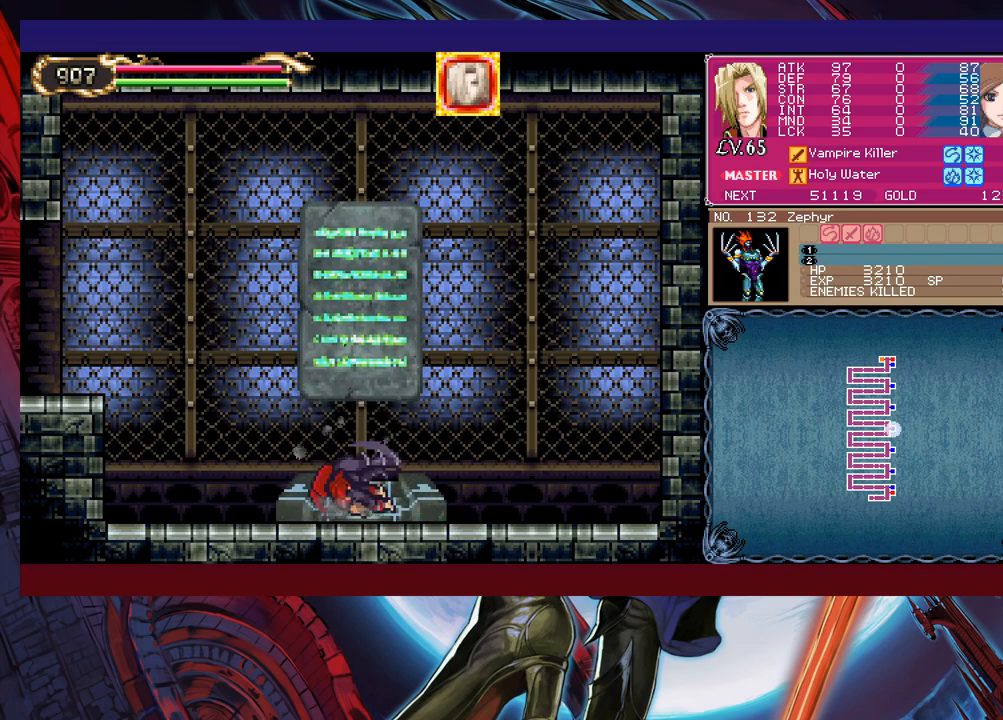
{"buttons": [], "left_stick": "center", "events": [[350, "left_stick", "up"], [400, "left_stick", "center"]]}
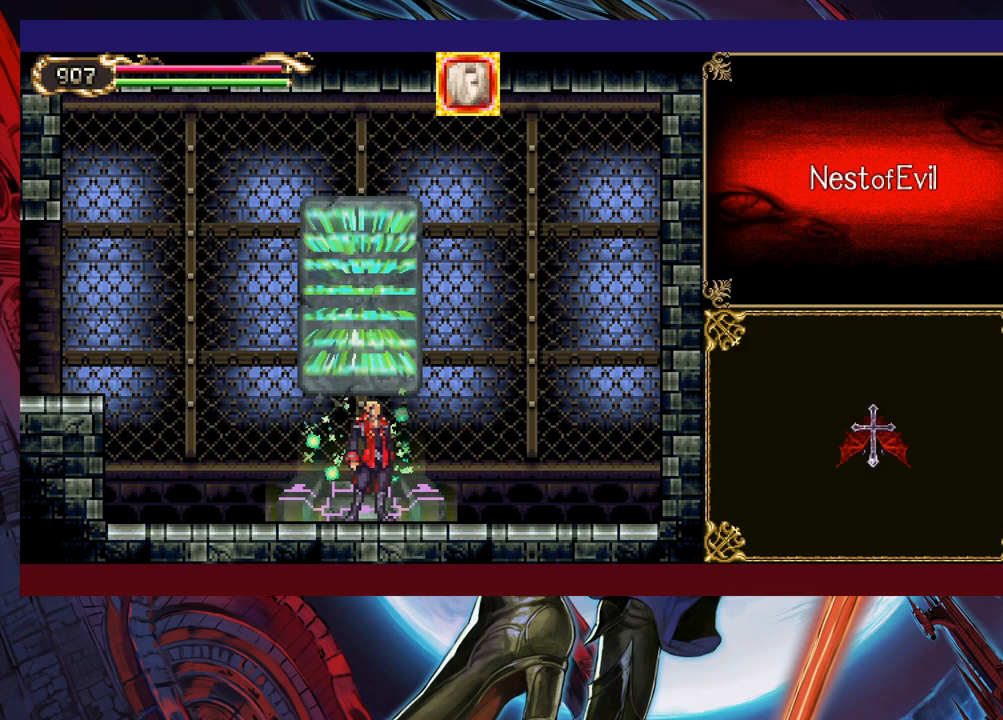
{"buttons": [], "left_stick": "center", "events": [[350, "left_stick", "left"], [400, "A", "down"], [433, "left_stick", "center"], [450, "A", "up"]]}
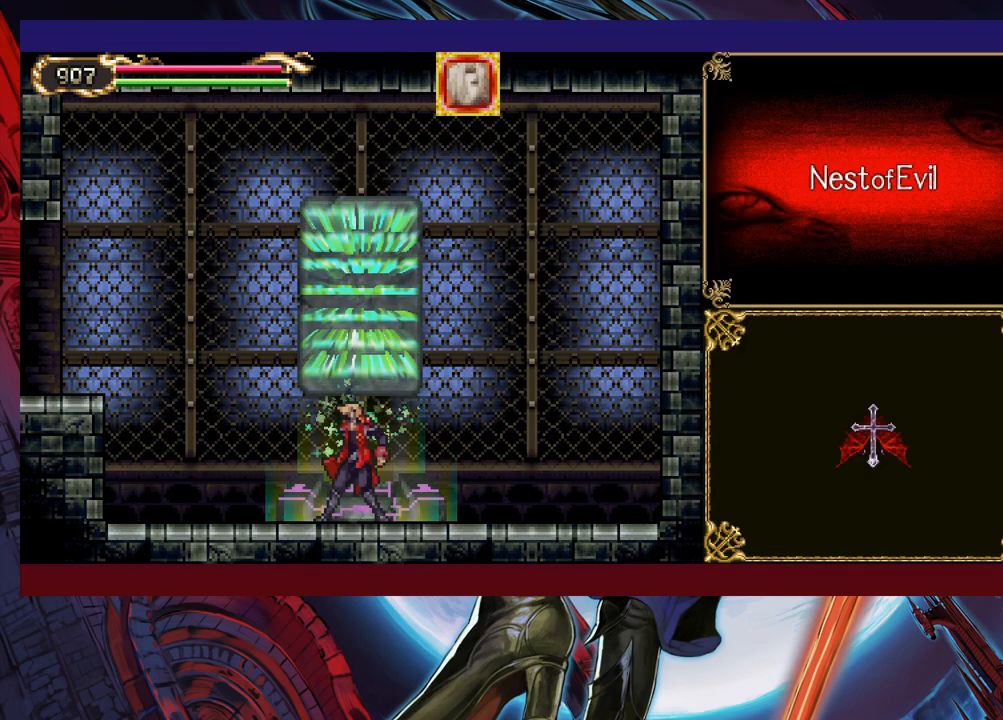
{"buttons": [], "left_stick": "center", "events": []}
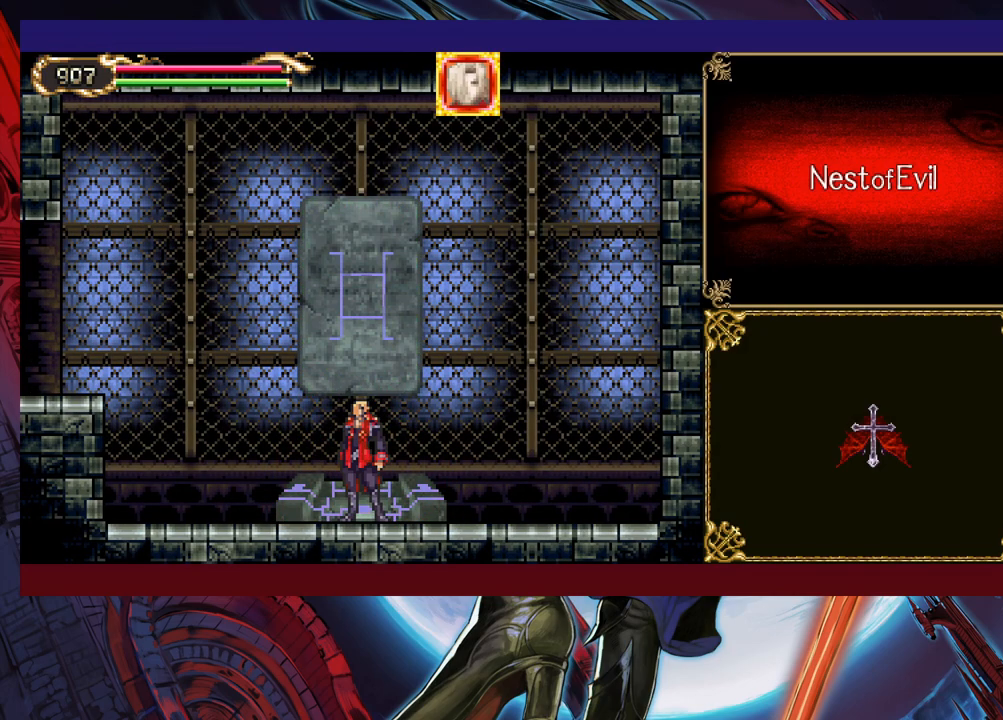
{"buttons": [], "left_stick": "center", "events": []}
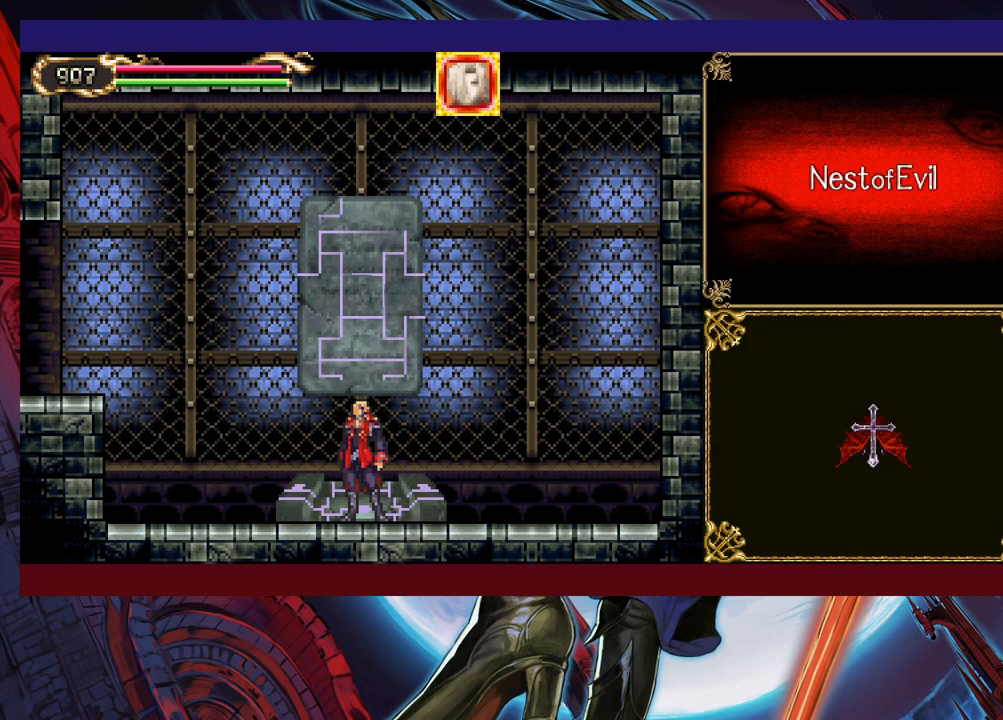
{"buttons": [], "left_stick": "center", "events": []}
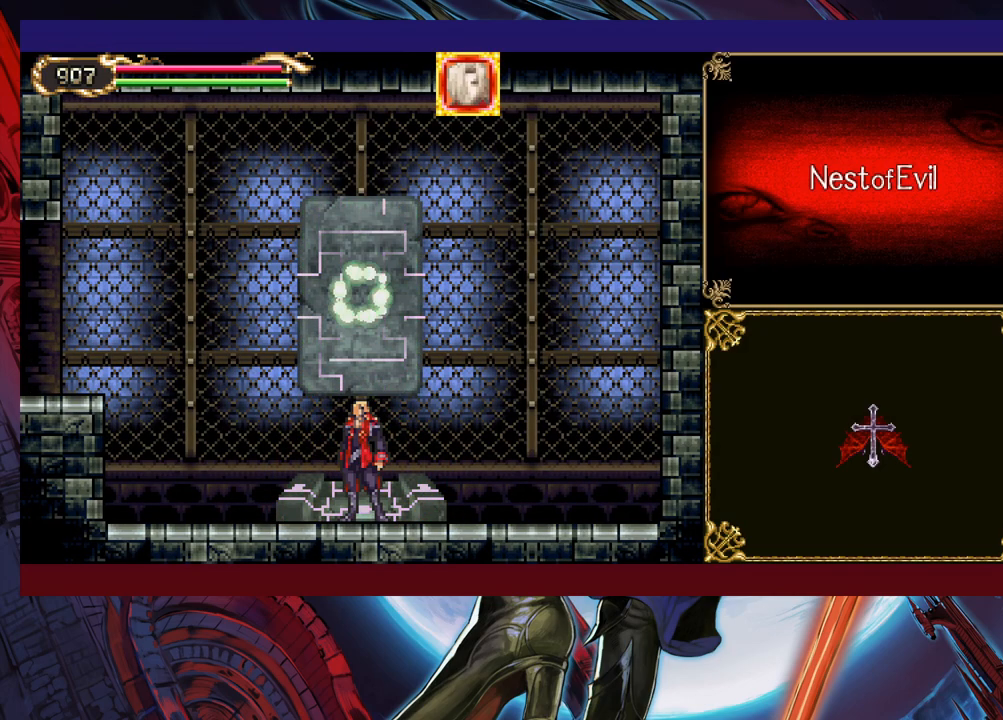
{"buttons": [], "left_stick": "center", "events": []}
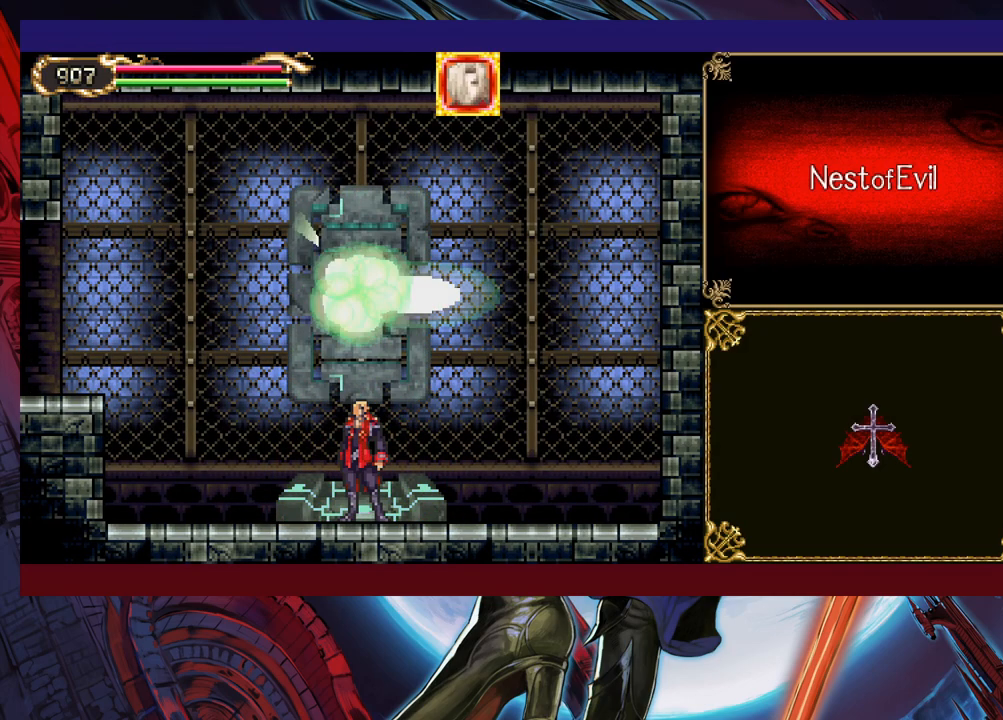
{"buttons": [], "left_stick": "center", "events": []}
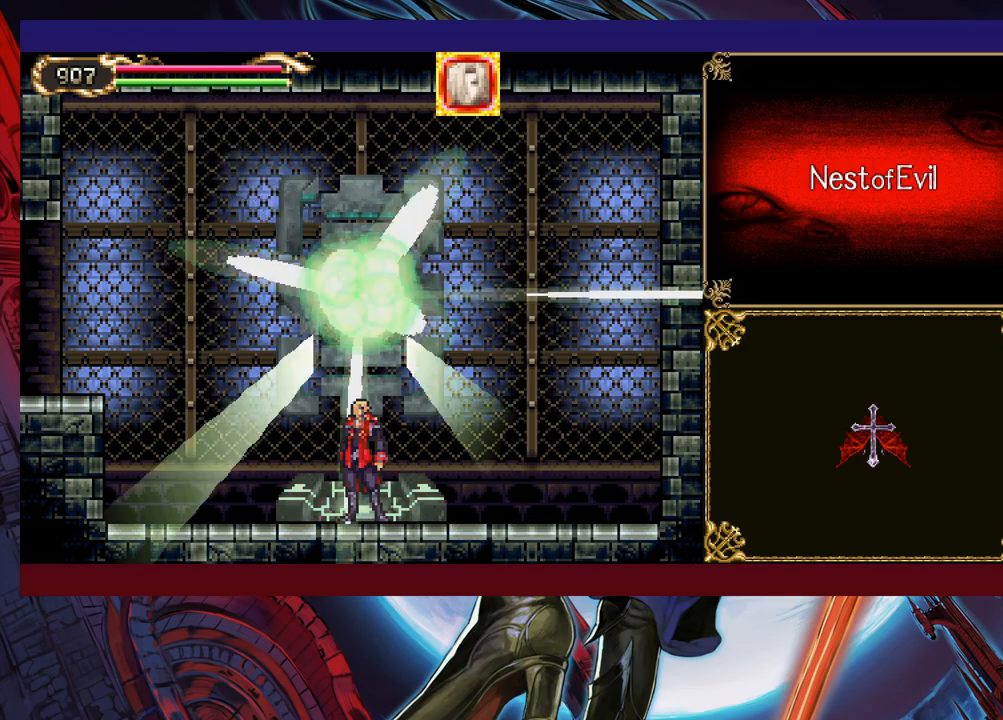
{"buttons": [], "left_stick": "center", "events": []}
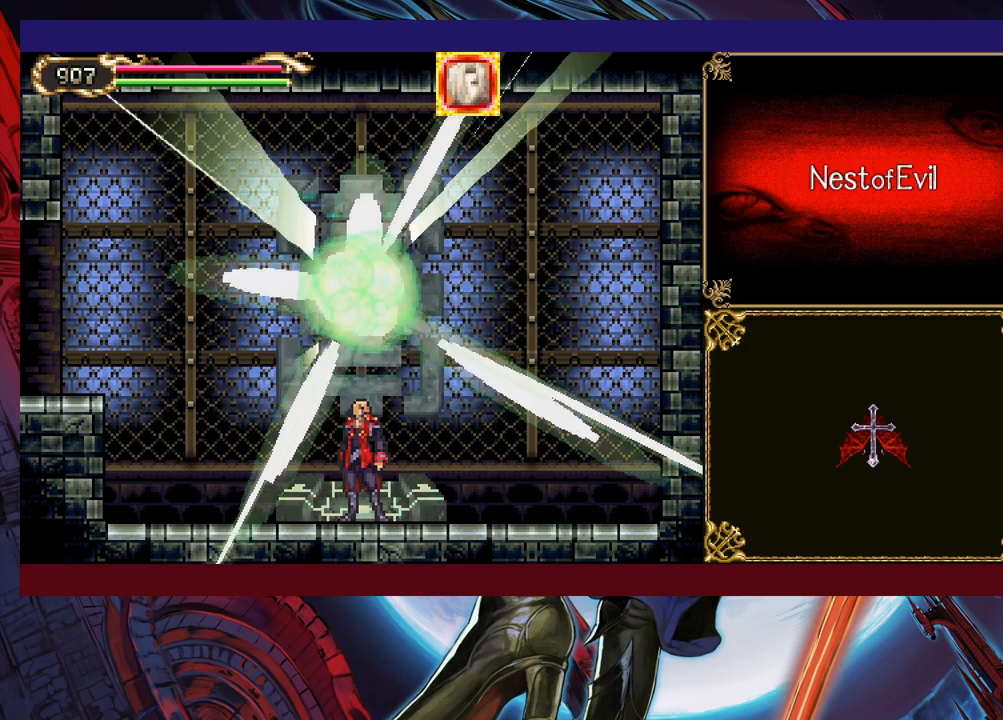
{"buttons": [], "left_stick": "center", "events": []}
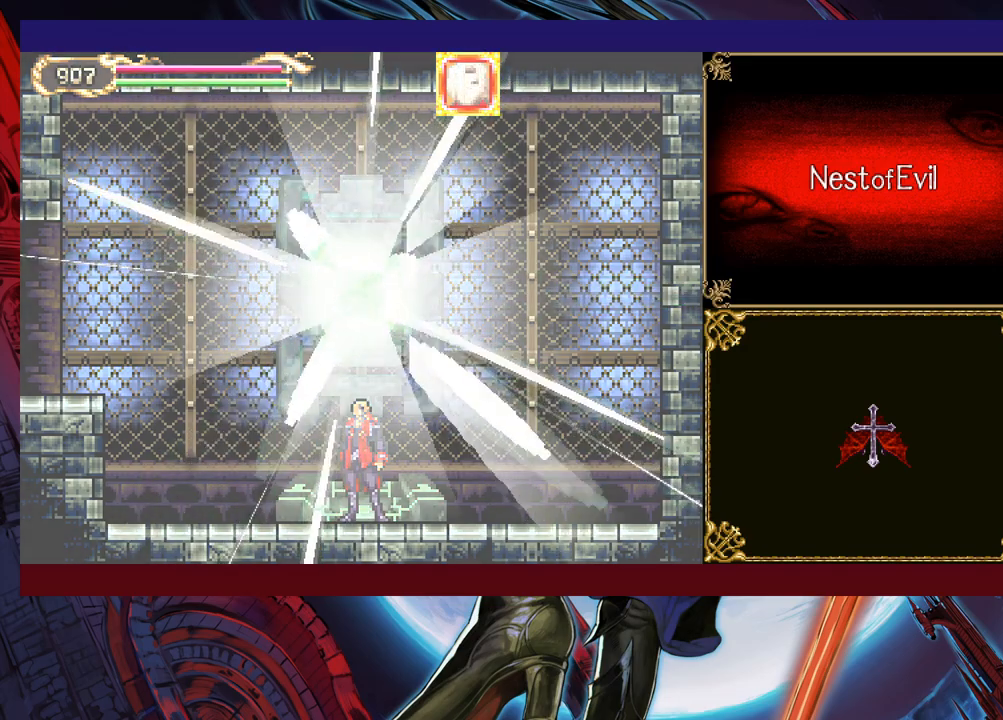
{"buttons": [], "left_stick": "center", "events": []}
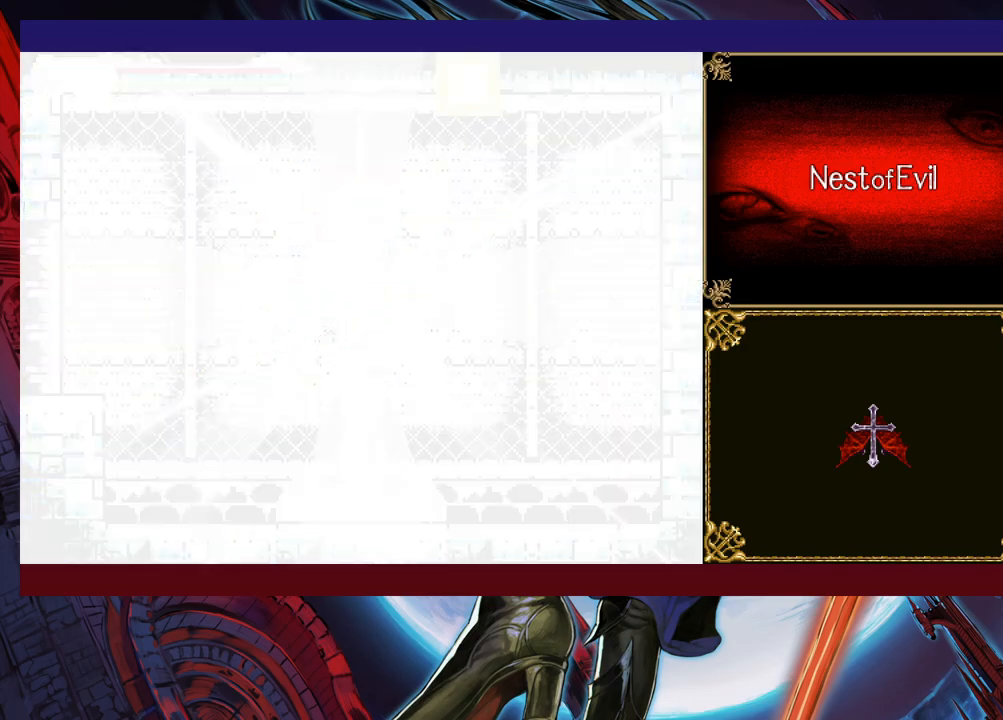
{"buttons": [], "left_stick": "left", "events": [[233, "left_stick", "left"]]}
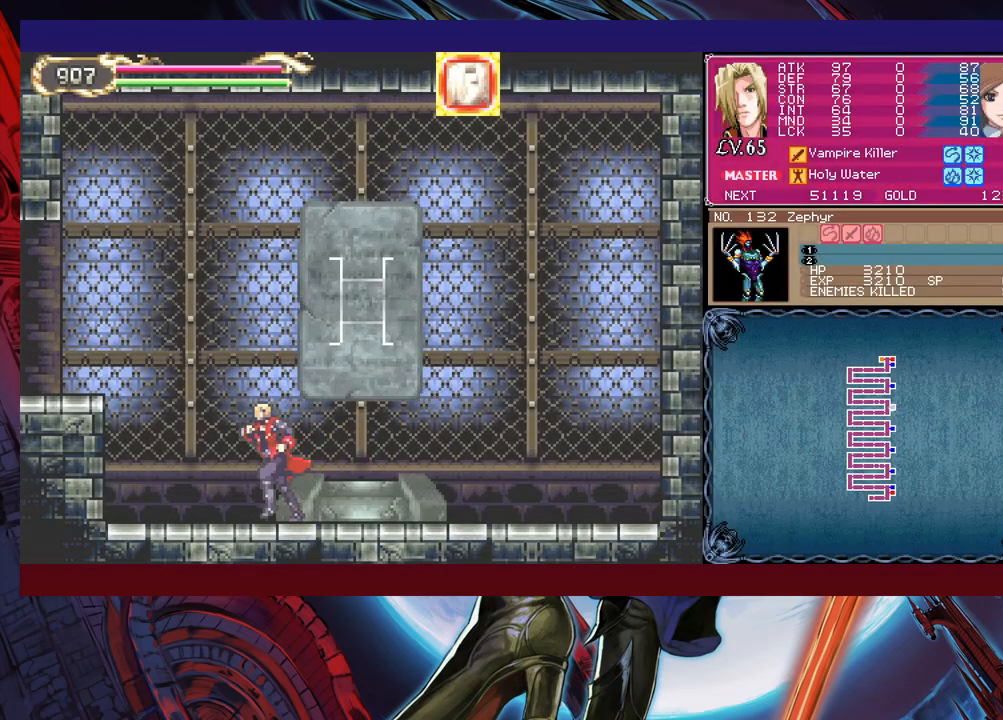
{"buttons": [], "left_stick": "down-left", "events": [[100, "left_stick", "up-right"], [133, "Y", "down"], [150, "B", "down"], [200, "Y", "up"], [233, "left_stick", "left"], [283, "left_stick", "down-left"], [350, "B", "up"], [400, "B", "down"], [500, "B", "up"]]}
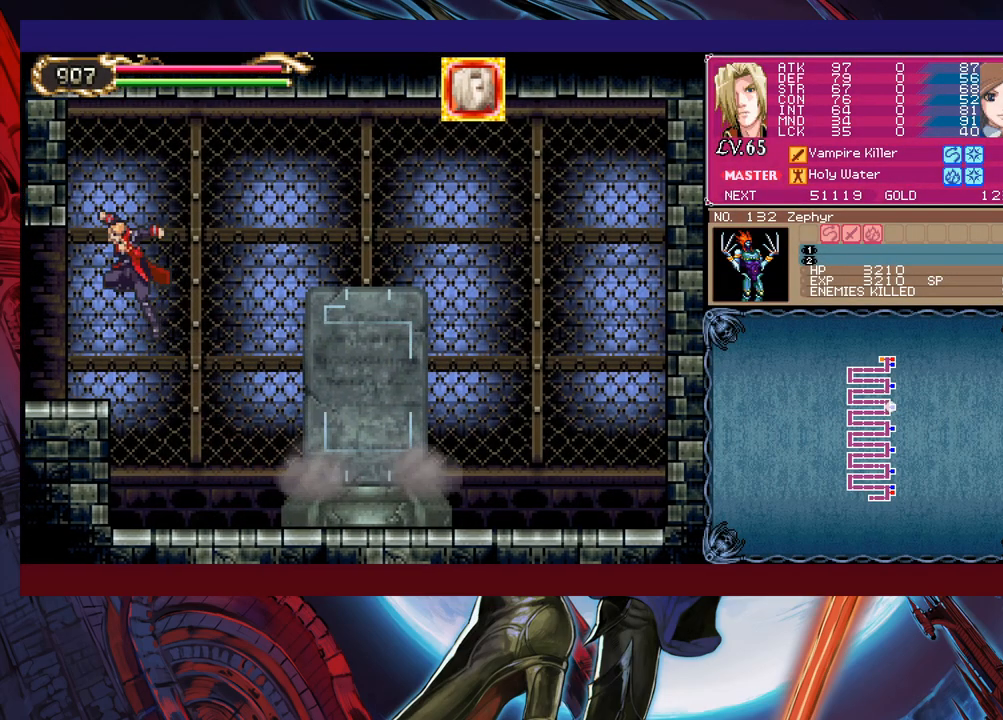
{"buttons": [], "left_stick": "left", "events": [[33, "B", "down"], [100, "B", "up"], [133, "left_stick", "down-right"], [150, "Y", "down"], [200, "B", "down"], [200, "Y", "up"], [233, "B", "up"], [250, "left_stick", "left"]]}
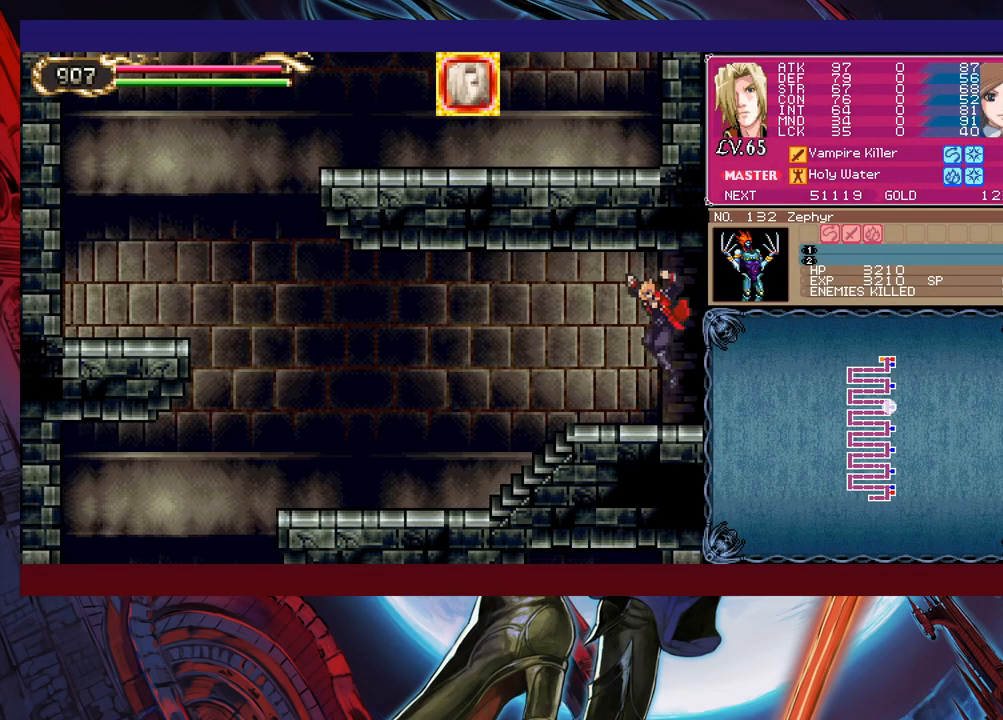
{"buttons": [], "left_stick": "down-left", "events": [[233, "Y", "down"], [233, "left_stick", "right"], [283, "B", "down"], [283, "Y", "up"], [300, "left_stick", "down-left"], [350, "B", "up"]]}
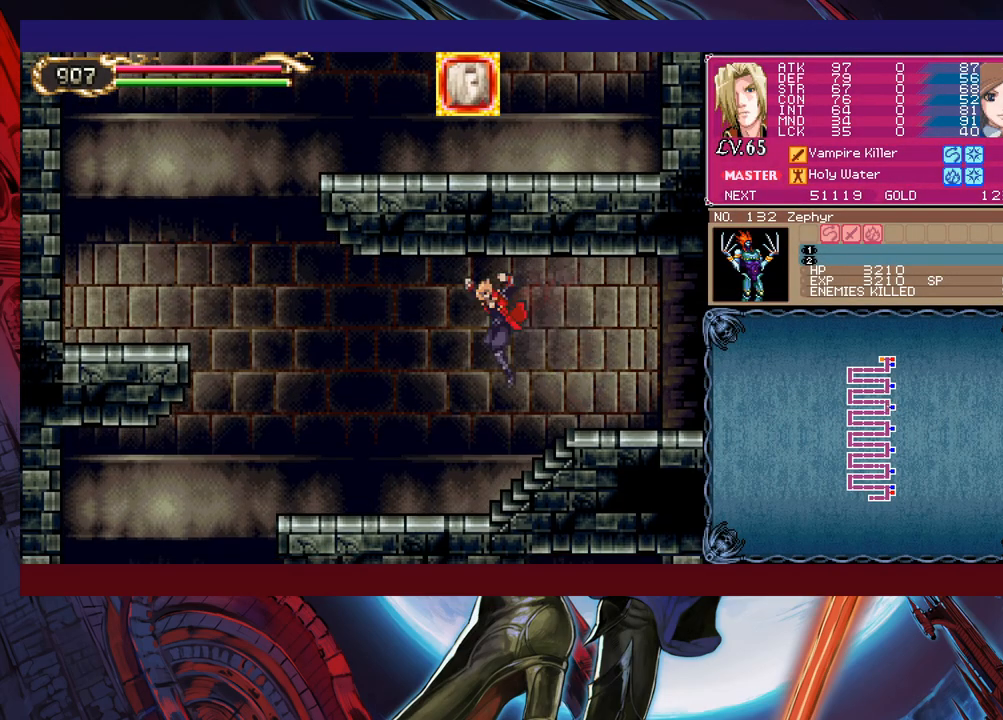
{"buttons": ["B"], "left_stick": "down-left", "events": [[250, "left_stick", "right"], [300, "Y", "down"], [350, "B", "down"], [350, "Y", "up"], [350, "left_stick", "down-left"], [433, "B", "up"], [450, "B", "down"]]}
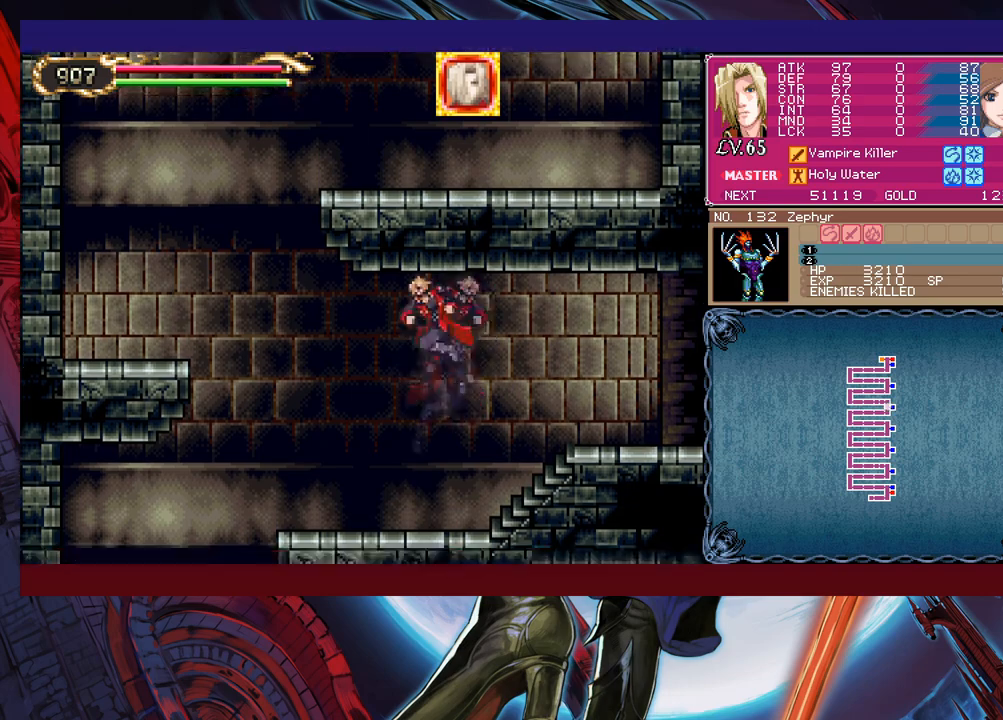
{"buttons": [], "left_stick": "down-left", "events": [[33, "B", "up"], [83, "B", "down"], [150, "B", "up"], [200, "B", "down"], [300, "B", "up"], [333, "B", "down"], [433, "B", "up"]]}
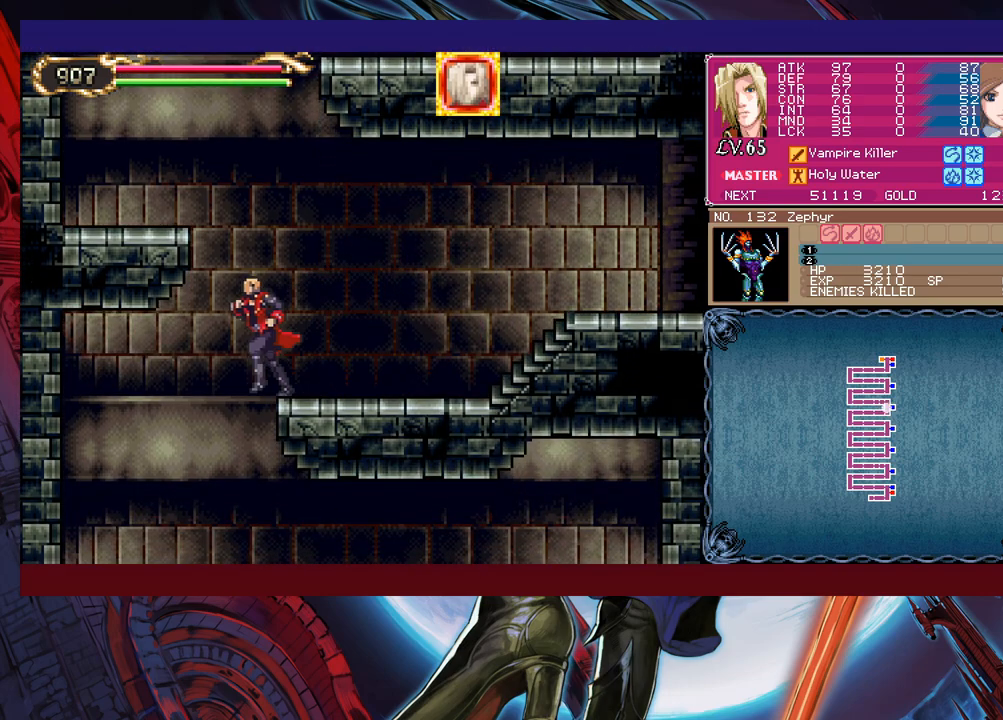
{"buttons": [], "left_stick": "right", "events": [[100, "left_stick", "right"]]}
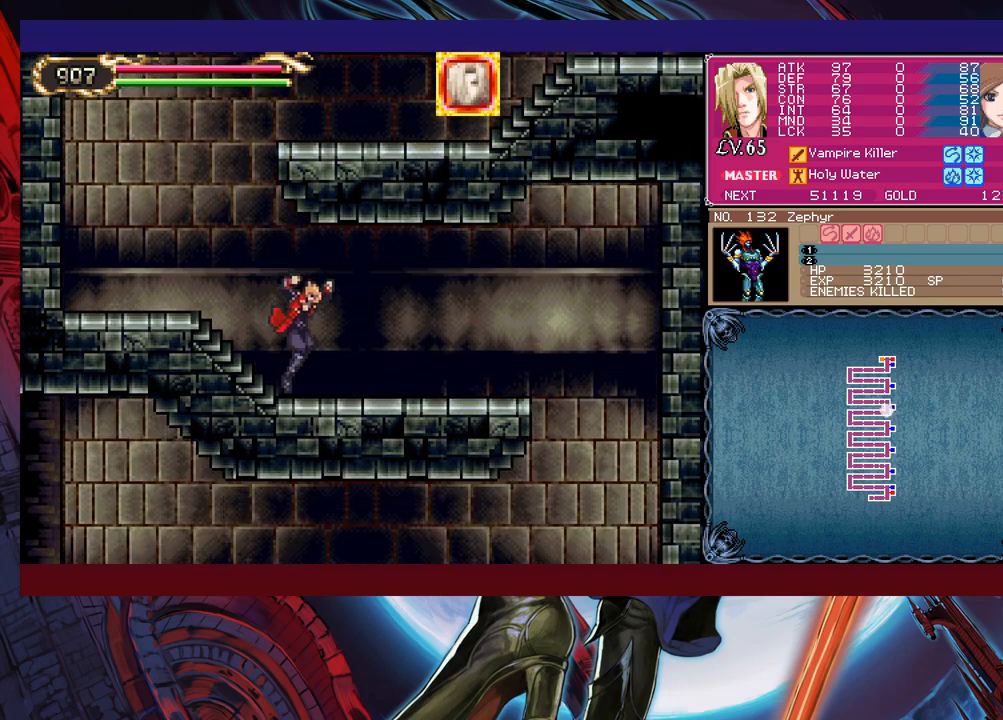
{"buttons": ["B"], "left_stick": "center", "events": [[83, "Y", "down"], [83, "left_stick", "left"], [133, "B", "down"], [133, "Y", "up"], [183, "B", "up"], [183, "left_stick", "down-right"], [250, "B", "down"], [283, "B", "up"], [450, "Y", "down"], [450, "left_stick", "left"], [500, "B", "down"], [500, "Y", "up"], [500, "left_stick", "center"]]}
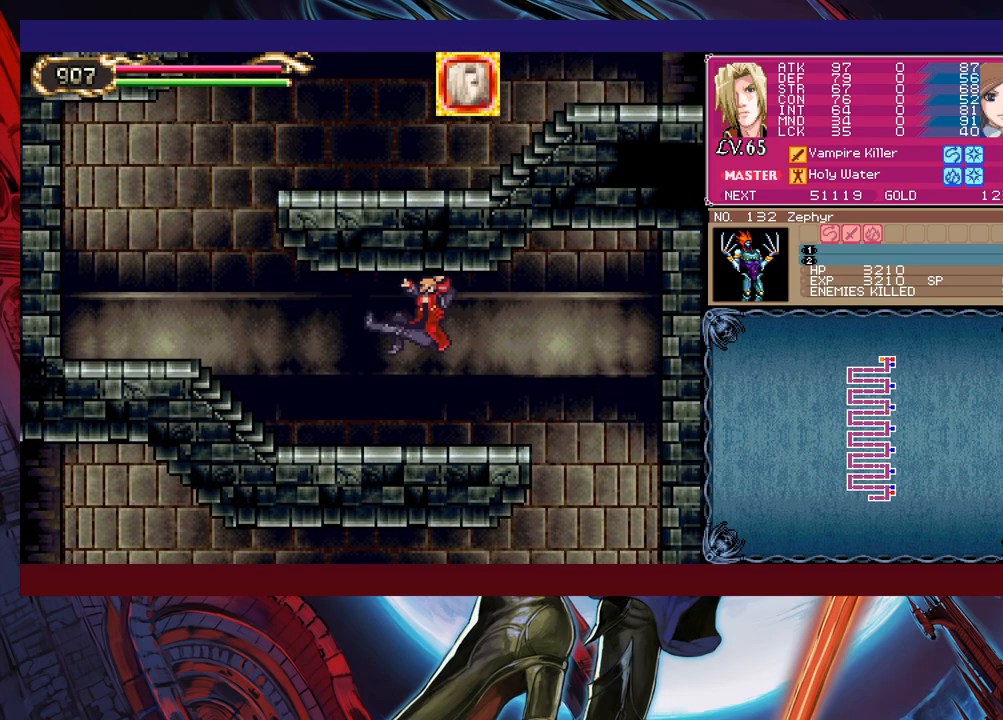
{"buttons": [], "left_stick": "right", "events": [[50, "B", "up"], [50, "left_stick", "down-right"], [300, "left_stick", "right"]]}
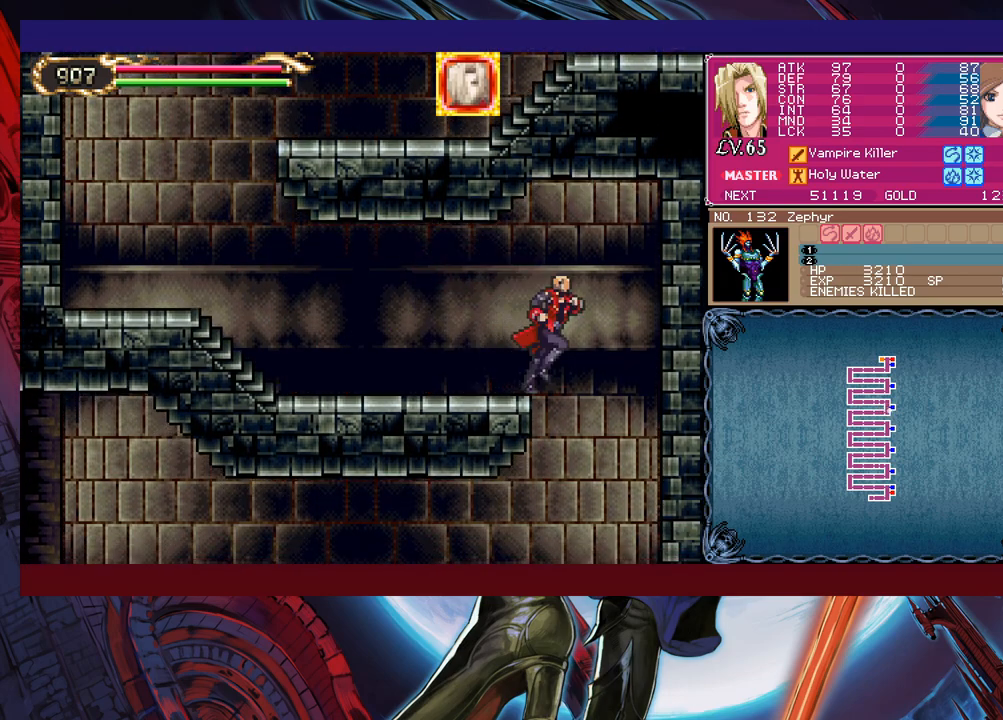
{"buttons": ["Y"], "left_stick": "right", "events": [[100, "left_stick", "left"], [450, "left_stick", "right"], [500, "Y", "down"]]}
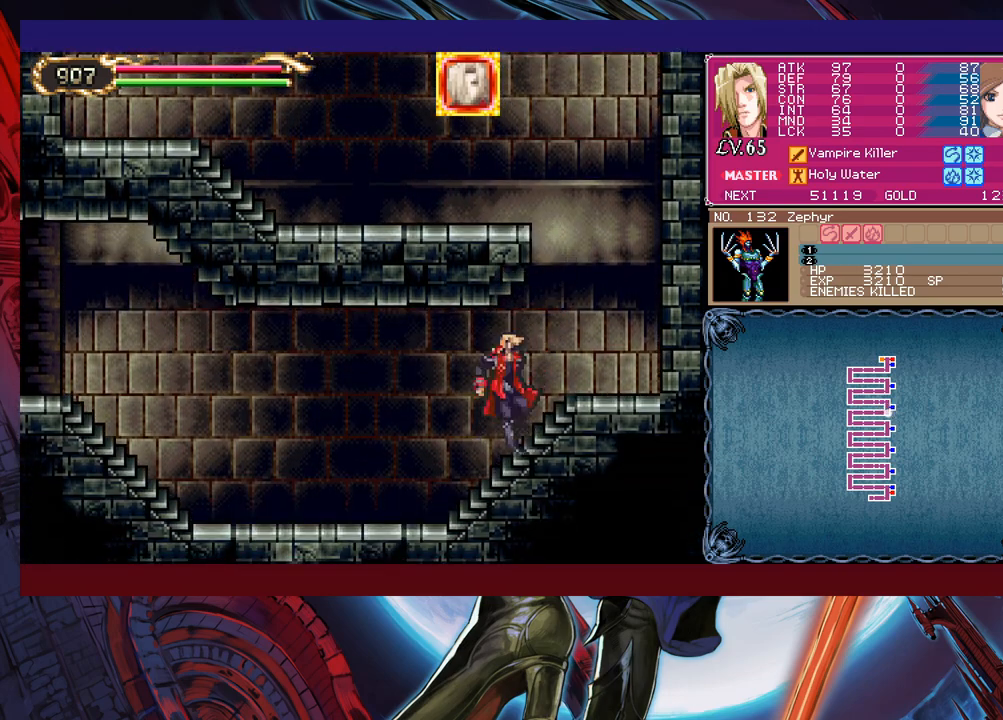
{"buttons": [], "left_stick": "left", "events": [[33, "B", "down"], [33, "Y", "up"], [50, "left_stick", "left"], [100, "B", "up"], [100, "left_stick", "down-left"], [150, "B", "down"], [200, "B", "up"], [250, "B", "down"], [300, "B", "up"], [350, "left_stick", "right"], [400, "Y", "down"], [450, "B", "down"], [450, "Y", "up"], [450, "left_stick", "left"], [500, "B", "up"]]}
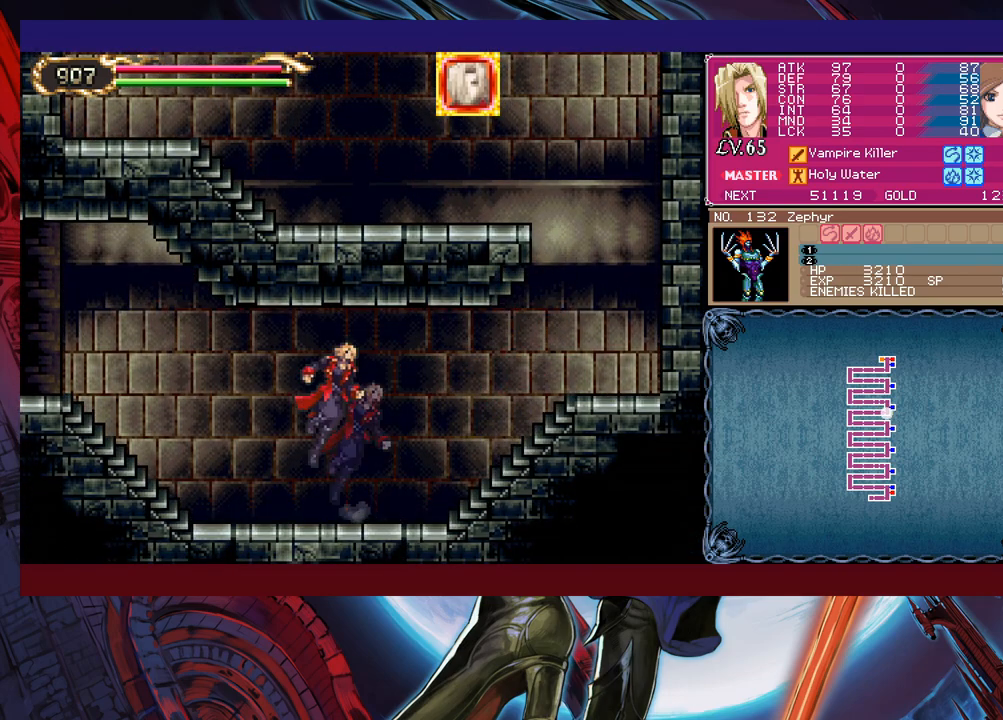
{"buttons": [], "left_stick": "down-left", "events": [[83, "B", "down"], [150, "B", "up"], [200, "B", "down"], [250, "B", "up"], [250, "left_stick", "center"], [300, "Y", "down"], [300, "left_stick", "right"], [350, "B", "down"], [350, "Y", "up"], [383, "left_stick", "down-left"], [450, "B", "up"]]}
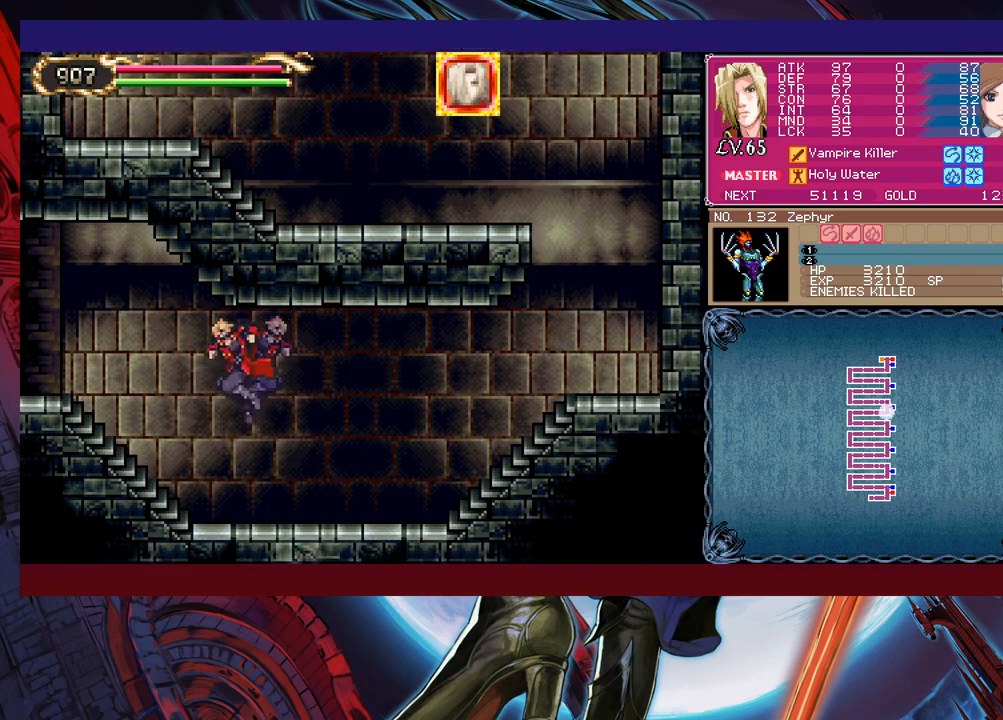
{"buttons": [], "left_stick": "left", "events": [[50, "B", "down"], [133, "B", "up"], [133, "left_stick", "left"], [350, "left_stick", "up-right"], [383, "Y", "down"], [400, "B", "down"], [433, "Y", "up"], [433, "left_stick", "left"], [483, "B", "up"]]}
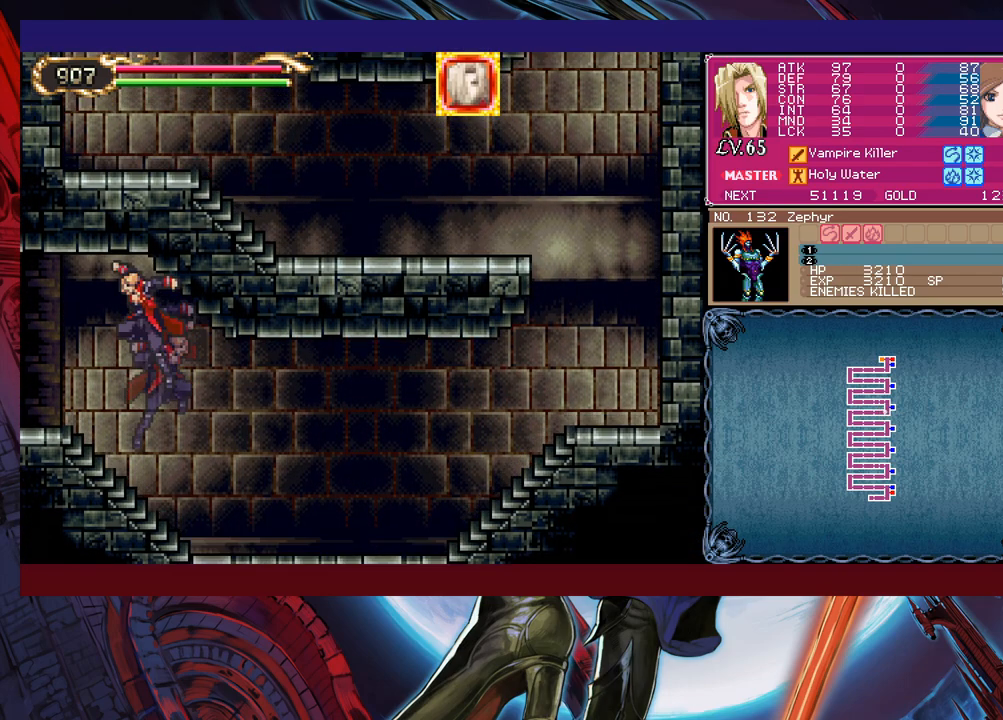
{"buttons": [], "left_stick": "left", "events": []}
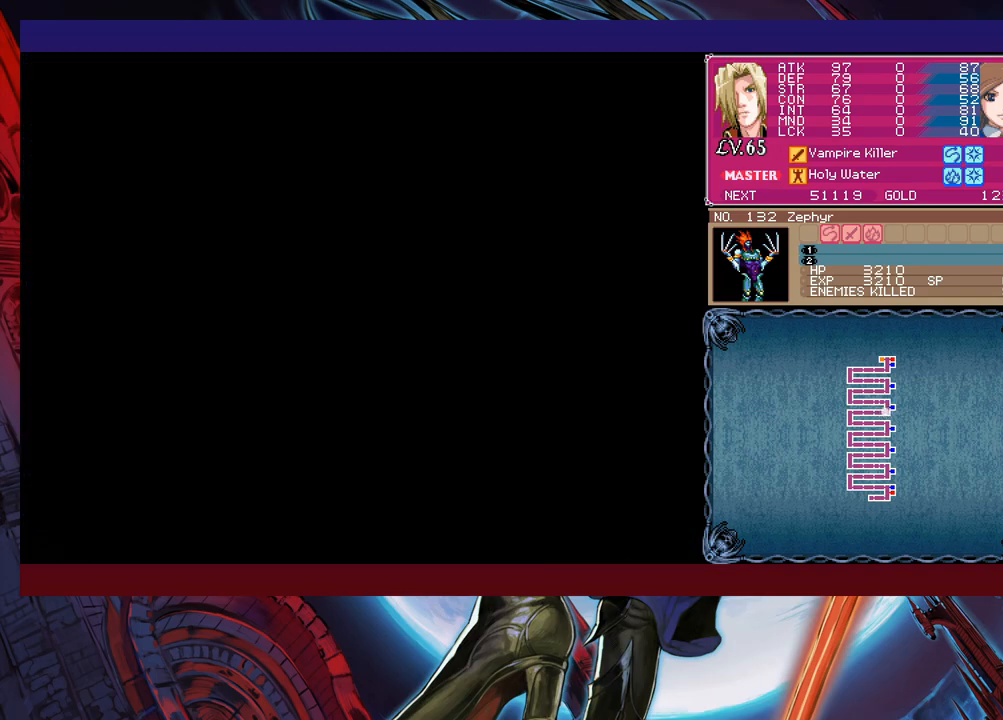
{"buttons": [], "left_stick": "left", "events": []}
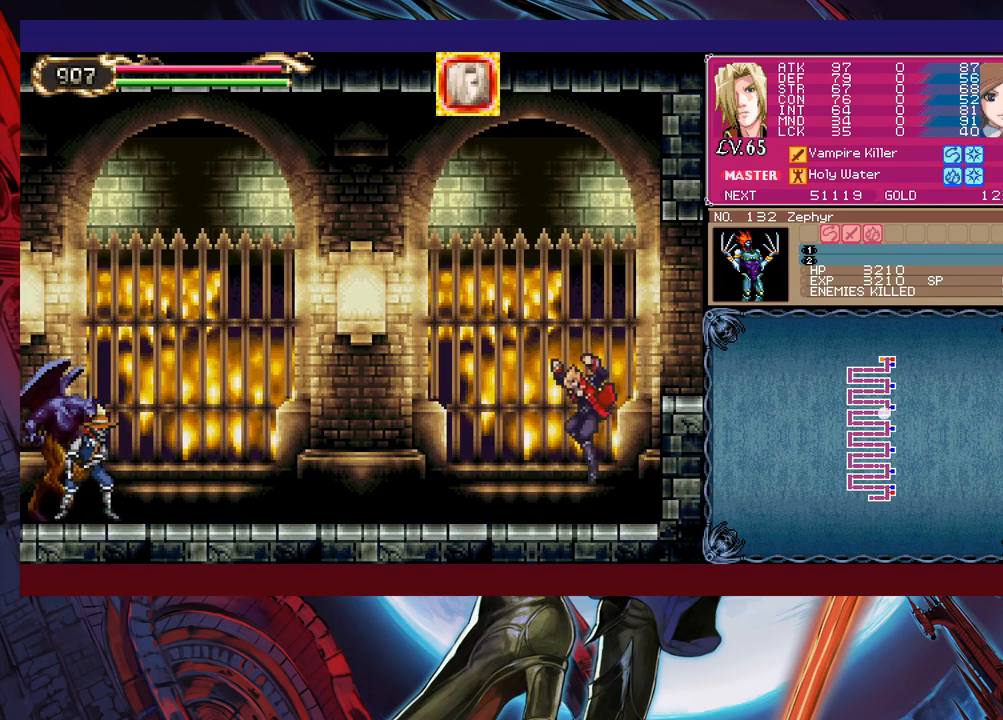
{"buttons": ["B"], "left_stick": "left", "events": [[200, "B", "down"], [400, "B", "up"], [483, "B", "down"]]}
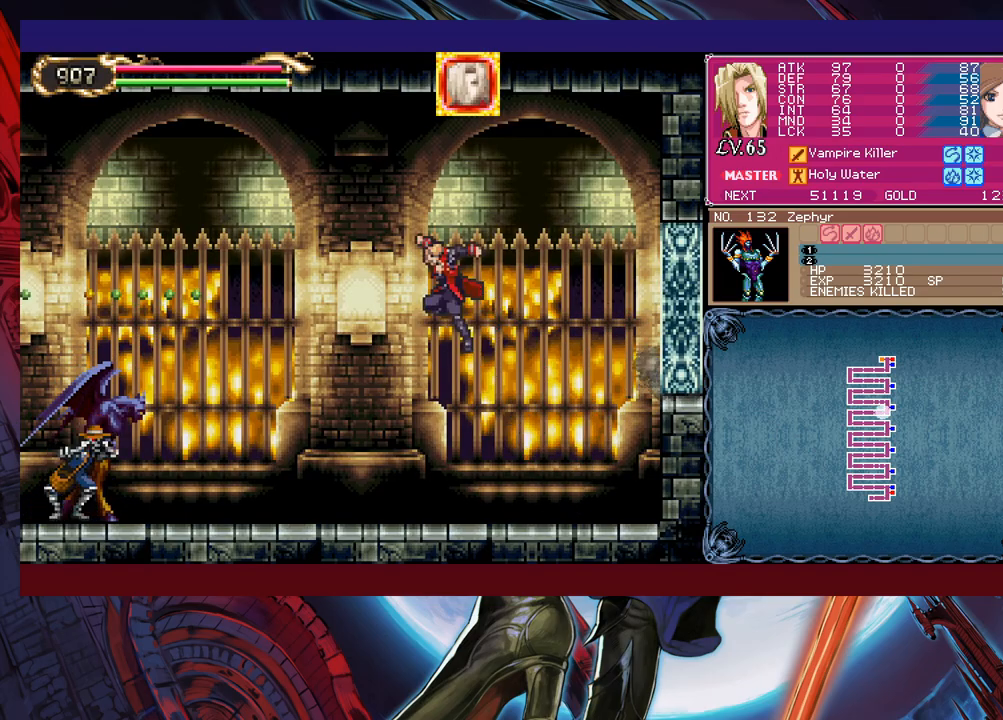
{"buttons": [], "left_stick": "left", "events": [[50, "left_stick", "up-left"], [250, "B", "up"], [283, "X", "down"], [450, "left_stick", "left"], [483, "X", "up"]]}